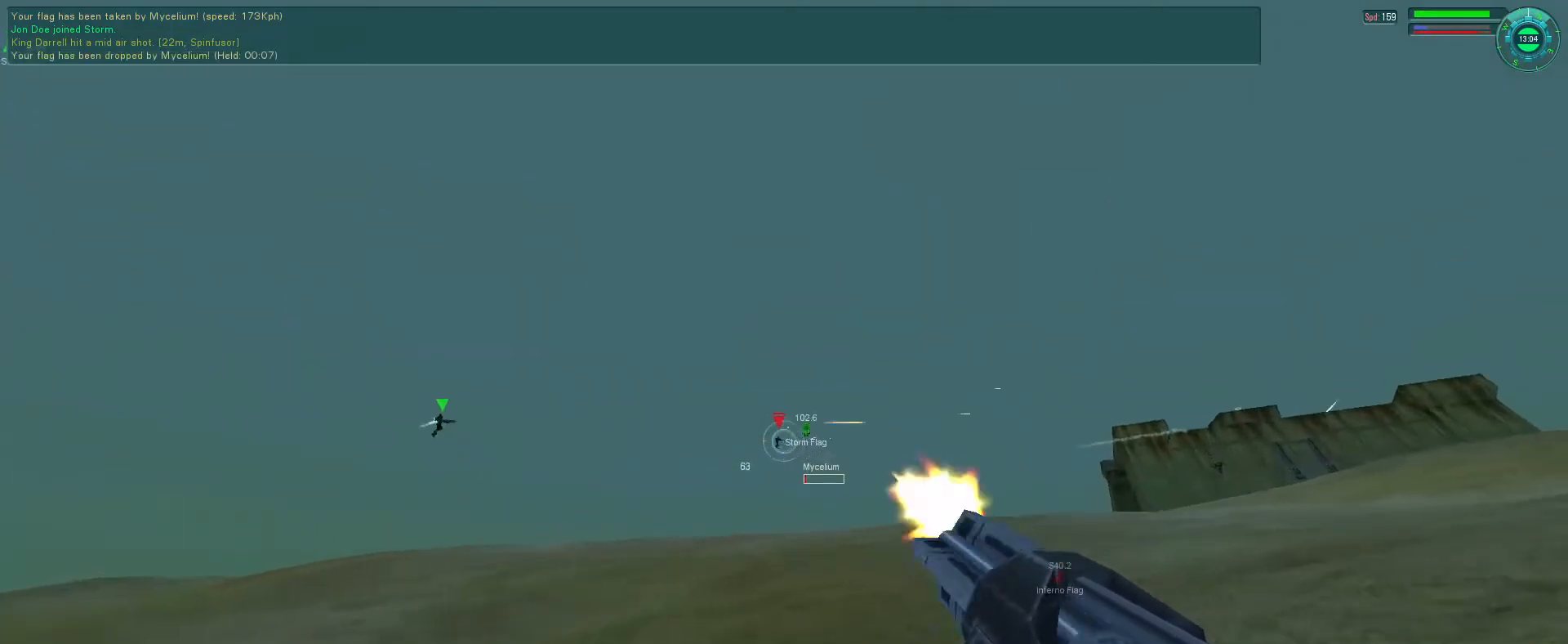
Gameplay with keyboard and mouse; each line is a JSON object with the keys and mouse buttons held at the frame after it. "events" lists presses ("down") and releases ("up") of "1", "2", "3", "4", "5", "a", "alt", "b", "c", "ctrl", "d", "e", "f", "g", "q", "r", "s", "shift", "space", "t", "tab", "v", "w", "x", "z", "mouse_left", "mouse_wheel", "mouse_right", "mouse_mb4" and "mouse_mb5" between this image and that frame as [ms after this image, input, new state], when the widget could be followed in between. "mouse_left", "mouse_wheel", "mouse_right", "mouse_mb4", "mouse_mb5" = the "left", "wheel", "right", "mb4", "mb5" buttons of the "mouse" list. No other keys are recorded. "wheel" means that the mouse wheel is clicked or scrolled. Mouse movement is not recorded.
{"keys": ["e", "f", "space"], "mouse": ["left"], "events": []}
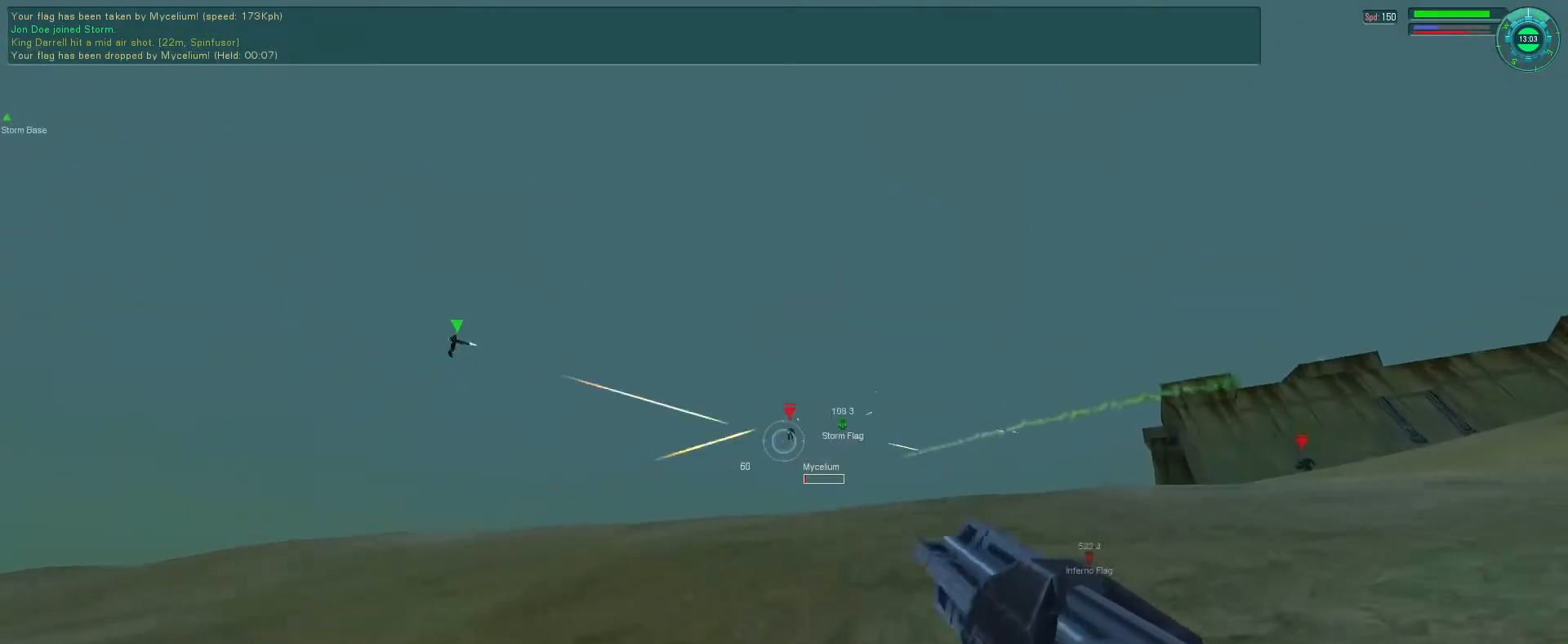
{"keys": ["e", "space"], "mouse": ["left", "right"], "events": [[66, "f", "up"], [333, "mouse_right", "down"]]}
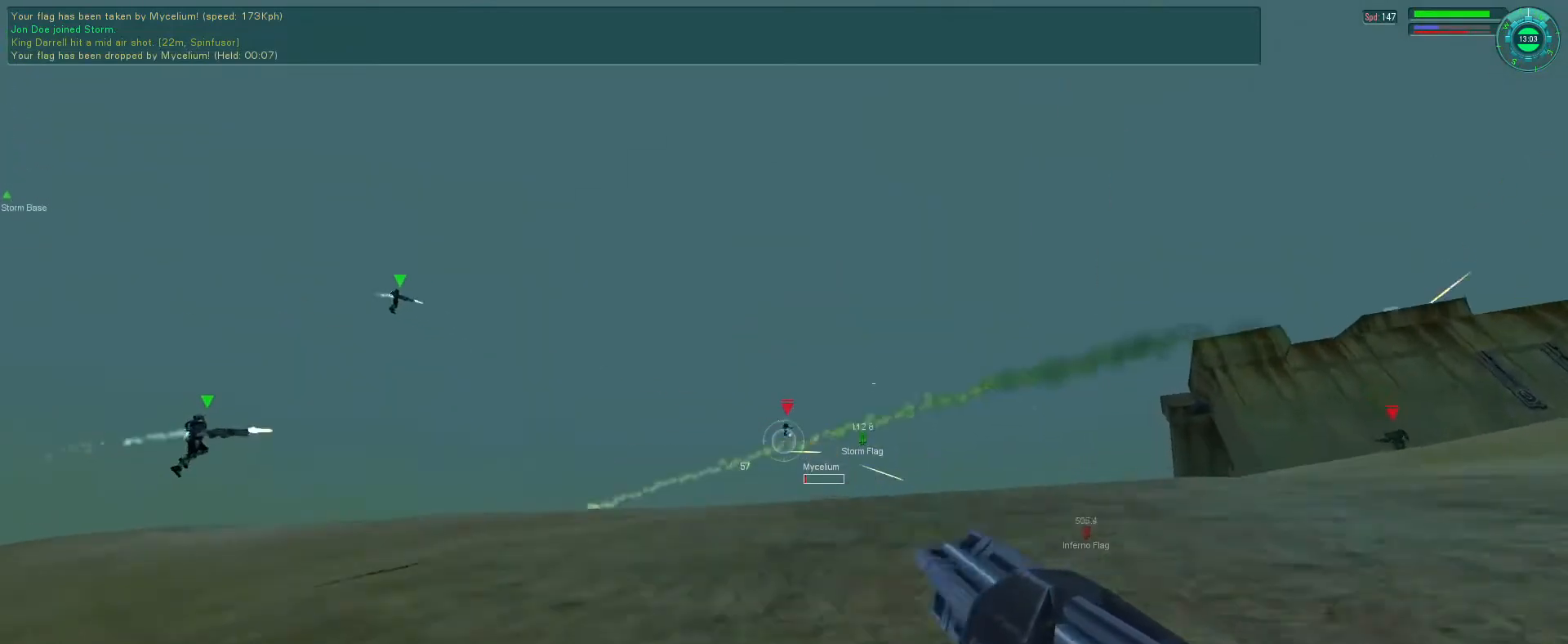
{"keys": [], "mouse": [], "events": [[100, "mouse_left", "up"], [233, "space", "up"], [300, "e", "up"], [466, "mouse_right", "up"]]}
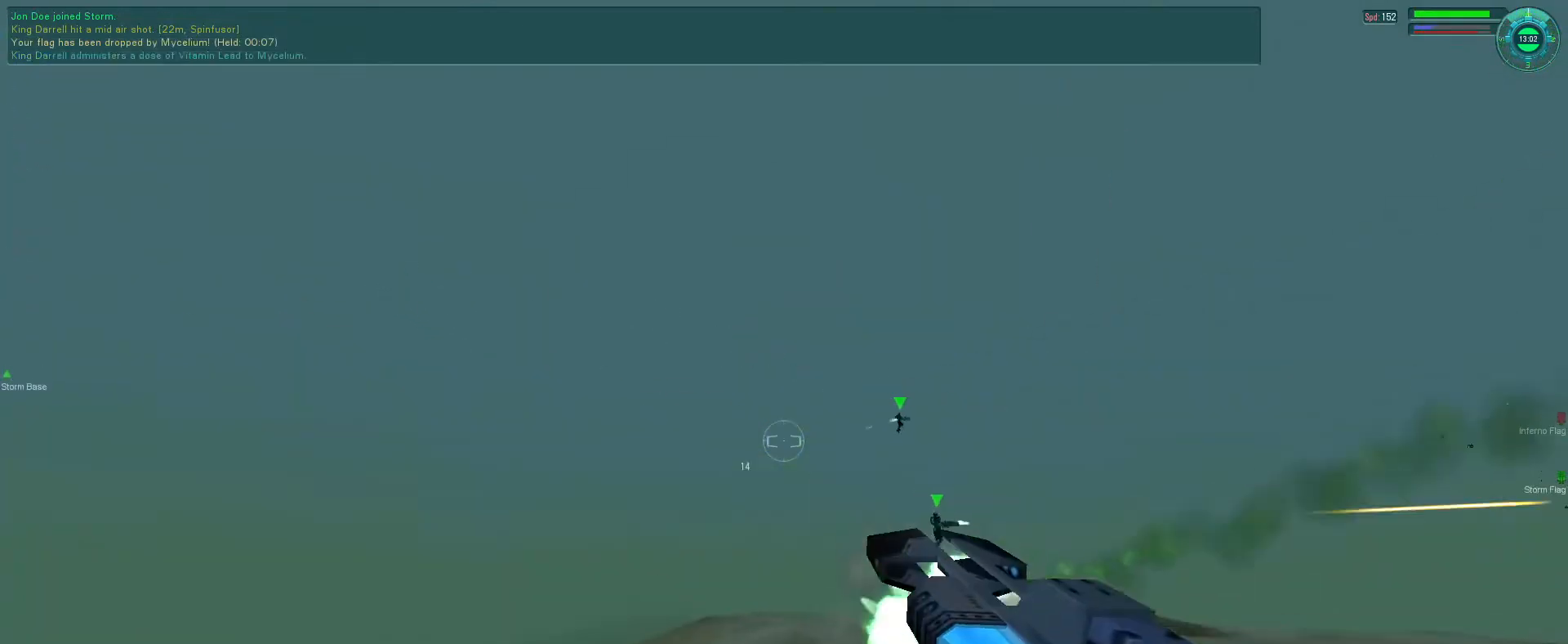
{"keys": [], "mouse": [], "events": []}
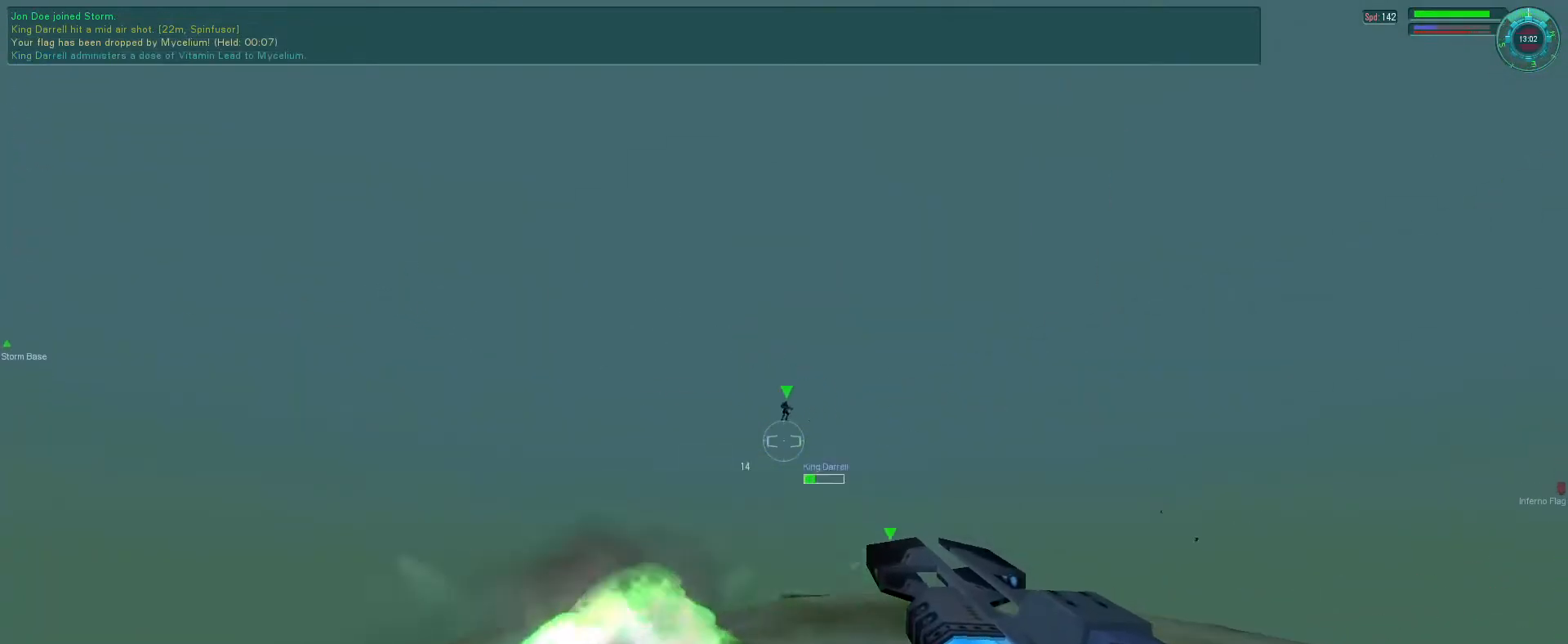
{"keys": [], "mouse": ["mb5"], "events": [[100, "mouse_mb5", "down"], [100, "mouse_right", "down"], [266, "mouse_right", "up"]]}
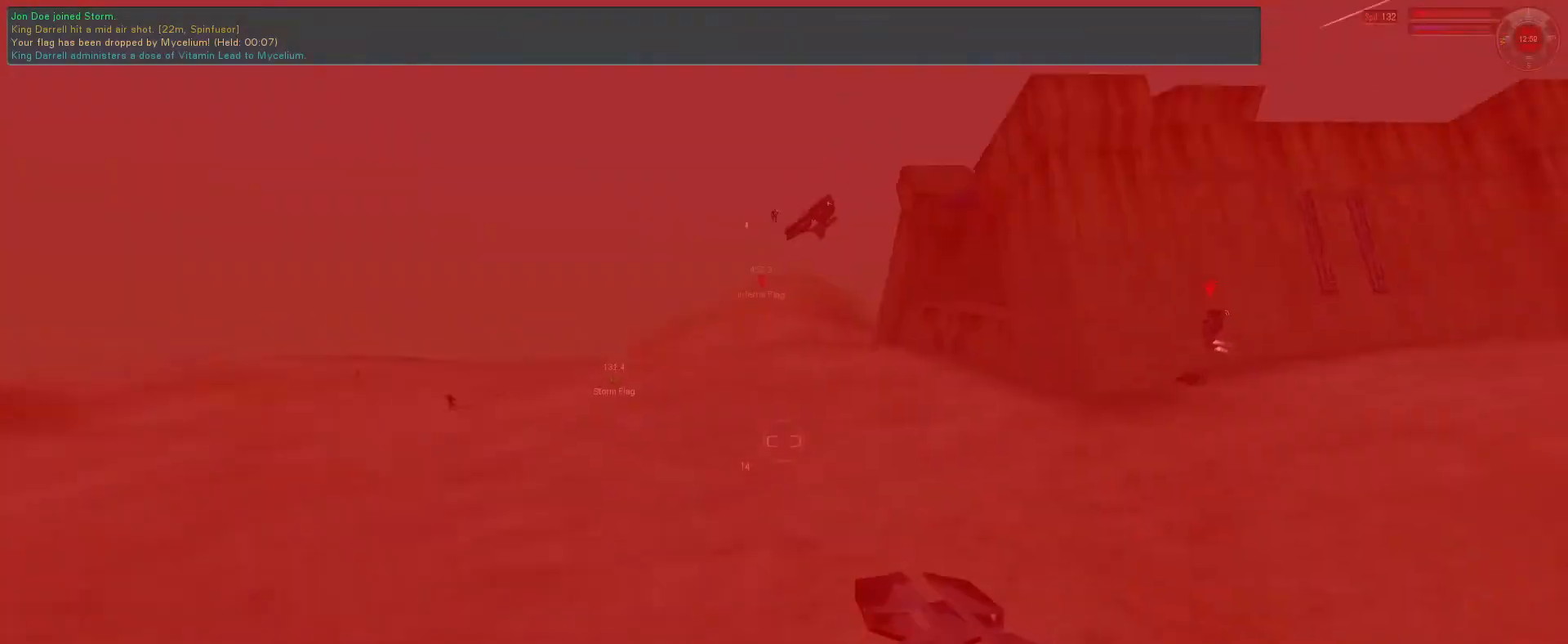
{"keys": [], "mouse": ["mb5"], "events": [[200, "tab", "down"], [266, "tab", "up"], [333, "tab", "down"], [433, "tab", "up"]]}
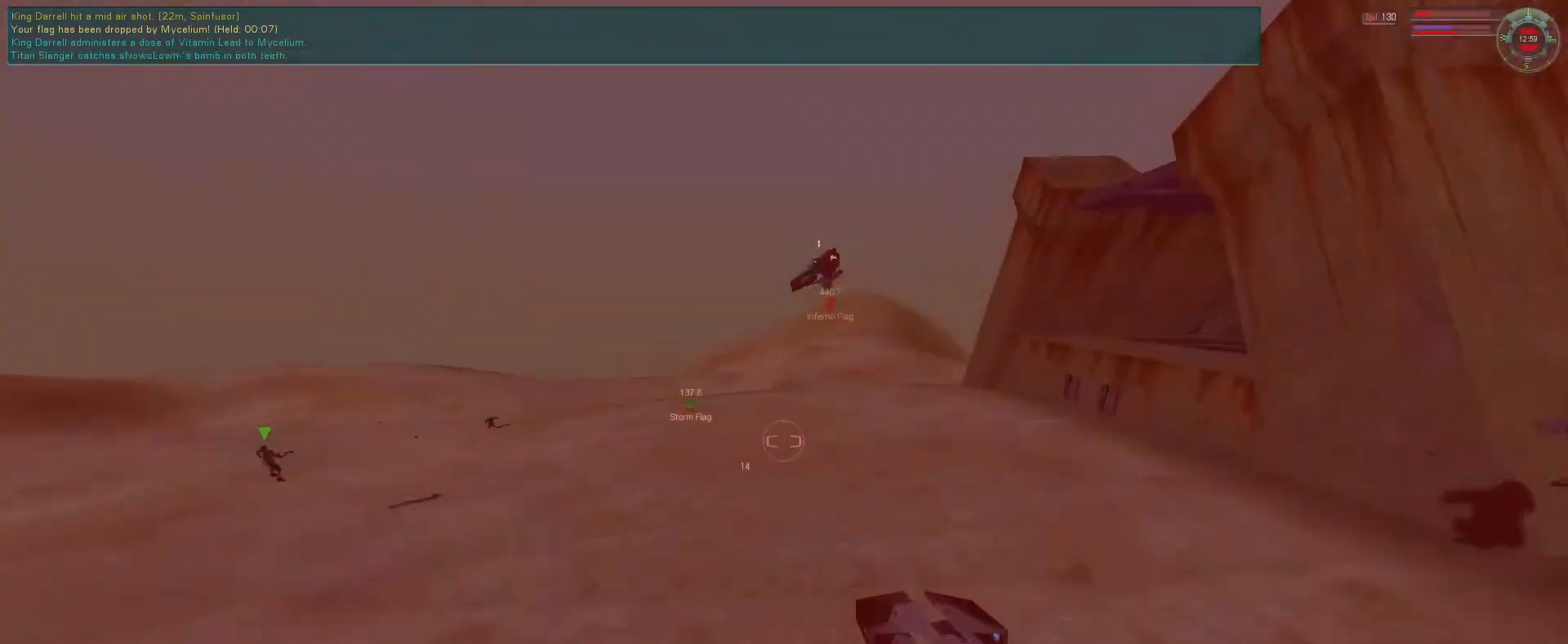
{"keys": [], "mouse": ["mb5"], "events": [[33, "q", "down"], [133, "q", "up"]]}
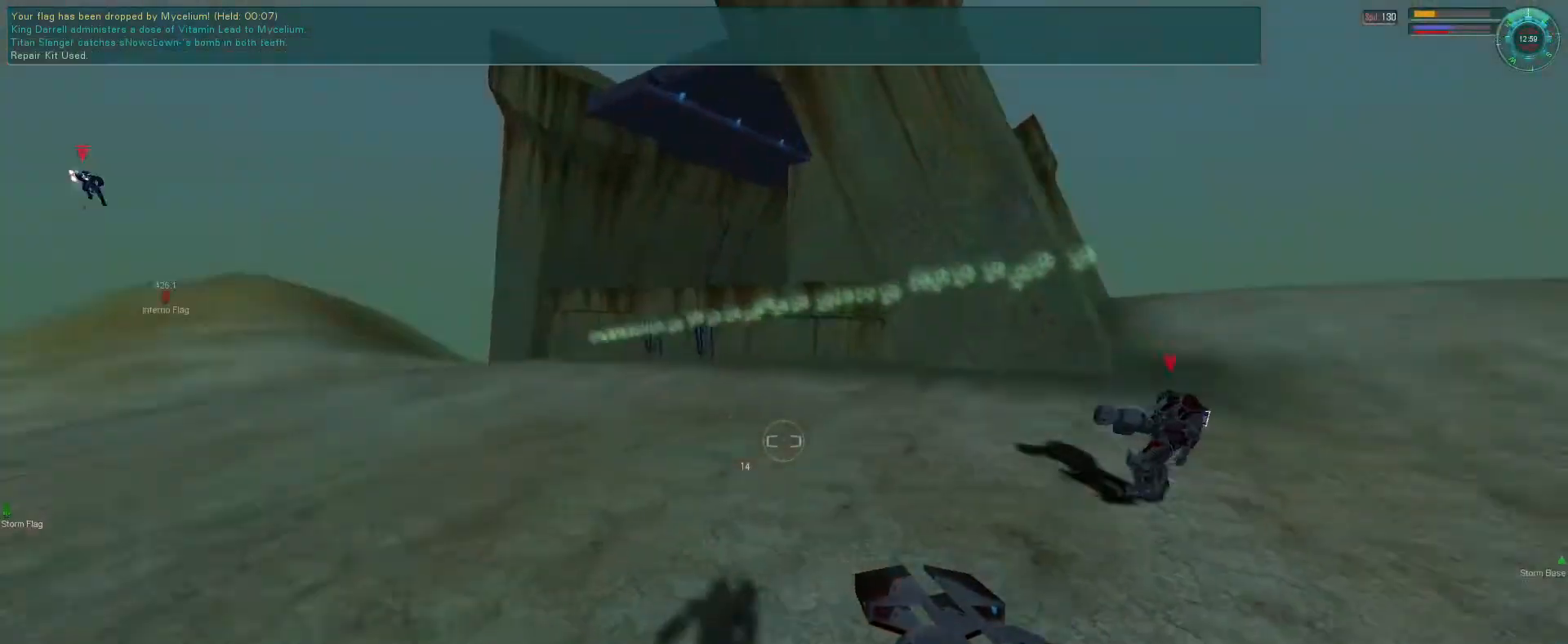
{"keys": [], "mouse": ["mb5"], "events": [[100, "mouse_left", "down"], [233, "mouse_left", "up"]]}
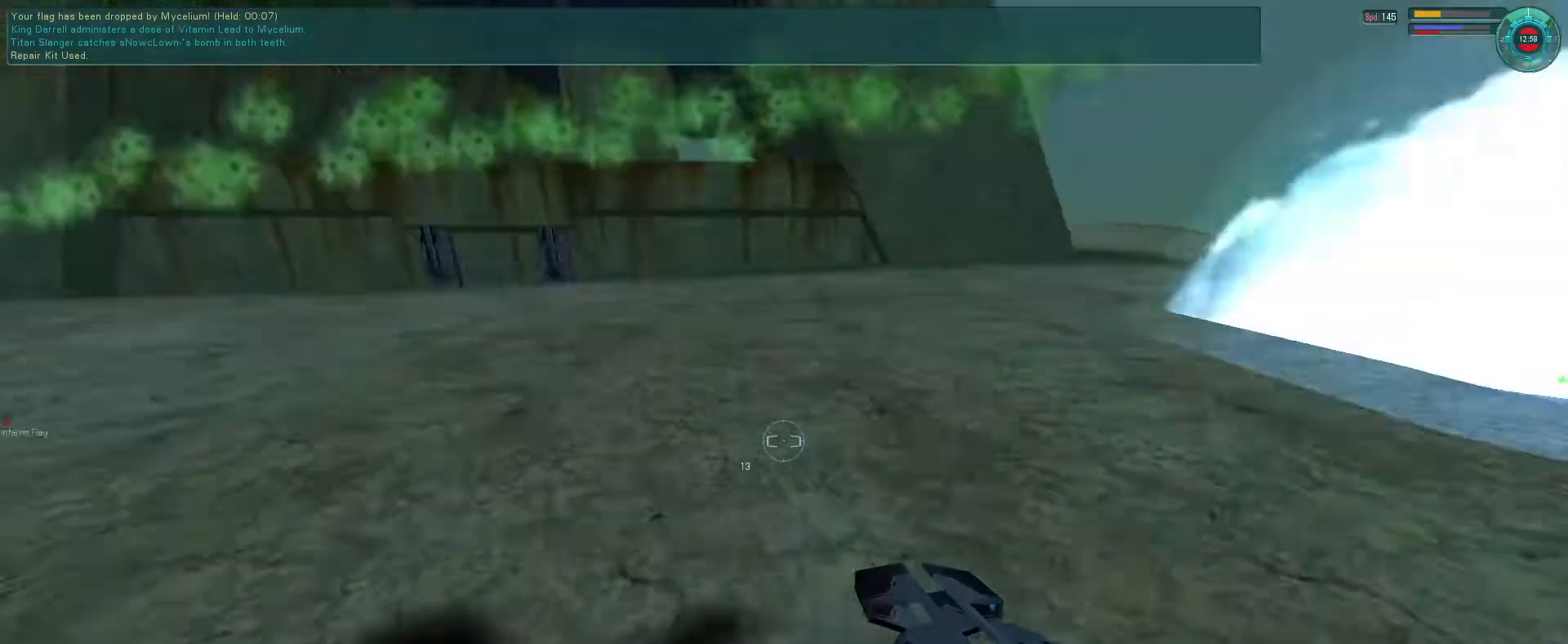
{"keys": ["e", "f"], "mouse": ["mb5"], "events": [[133, "e", "down"], [200, "q", "down"], [300, "q", "up"], [500, "f", "down"]]}
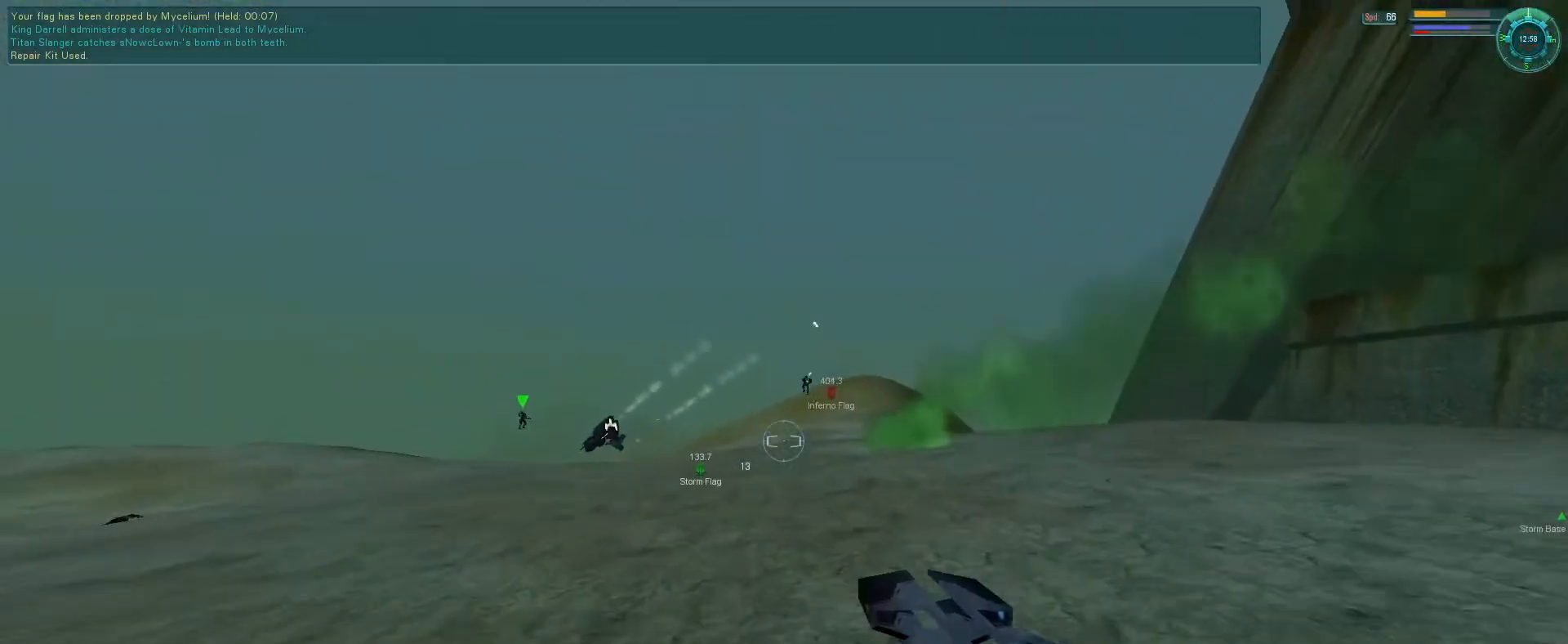
{"keys": ["e"], "mouse": [], "events": [[133, "f", "up"], [133, "q", "down"], [233, "q", "up"], [333, "mouse_mb5", "up"]]}
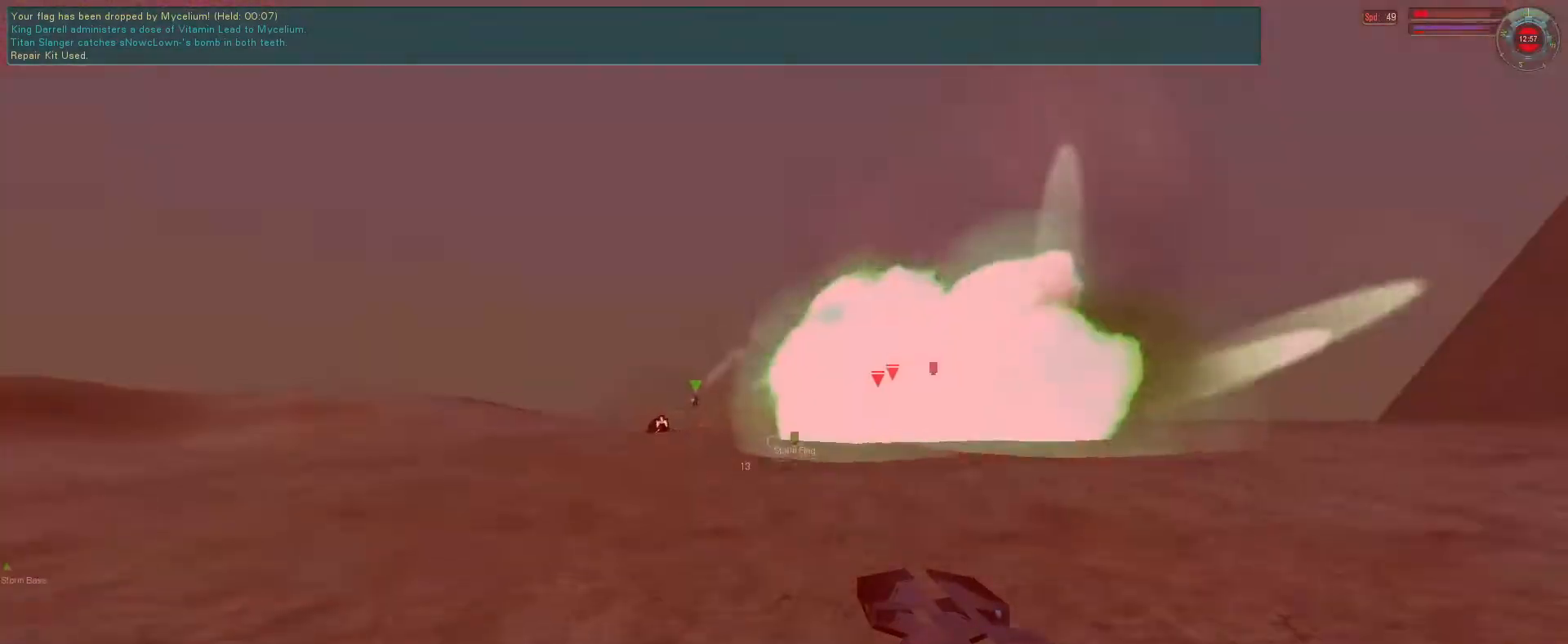
{"keys": ["e", "space"], "mouse": ["right"], "events": [[200, "mouse_right", "down"], [233, "space", "down"], [266, "mouse_wheel", "down"], [266, "tab", "down"], [300, "mouse_wheel", "up"], [300, "tab", "up"], [400, "tab", "down"], [466, "tab", "up"]]}
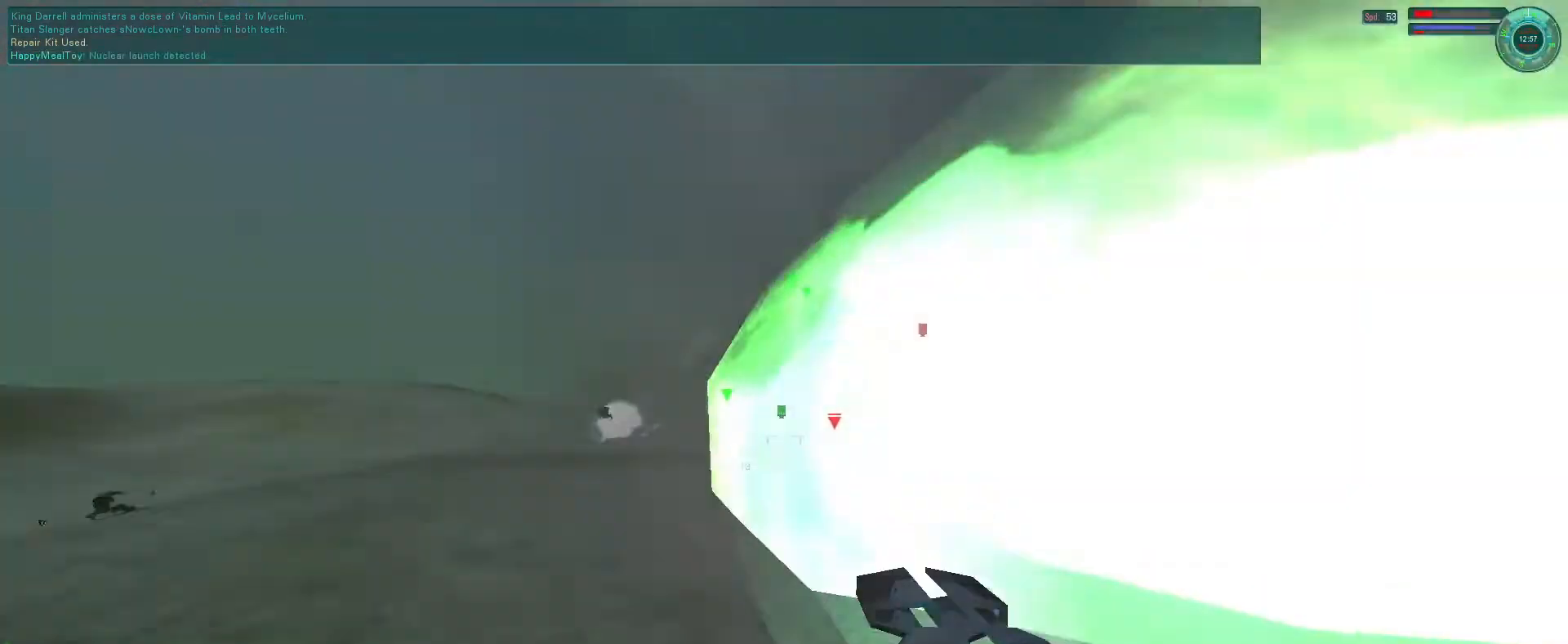
{"keys": ["e"], "mouse": ["left", "right"], "events": [[66, "q", "down"], [166, "q", "up"], [333, "space", "up"], [366, "q", "down"], [400, "mouse_right", "up"], [500, "mouse_left", "down"], [500, "mouse_right", "down"], [500, "q", "up"]]}
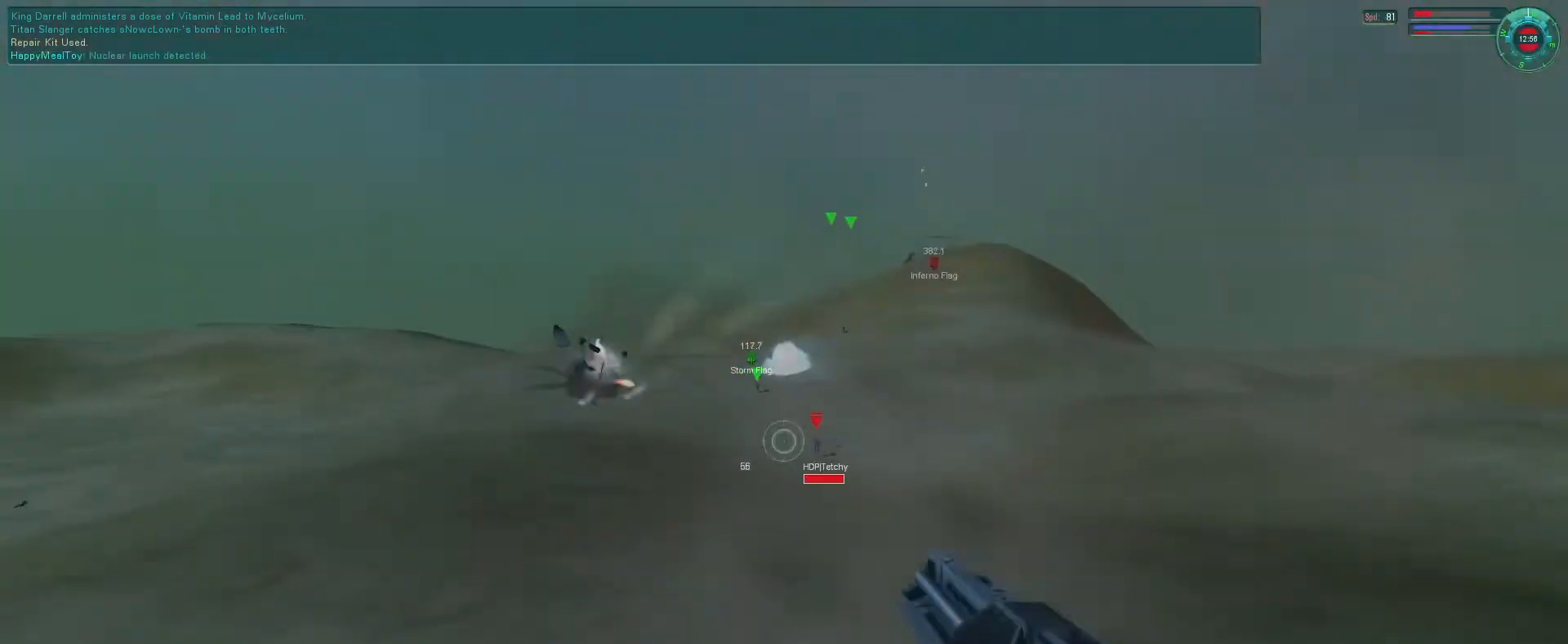
{"keys": ["q"], "mouse": ["left"], "events": [[133, "mouse_right", "up"], [233, "e", "up"], [433, "q", "down"]]}
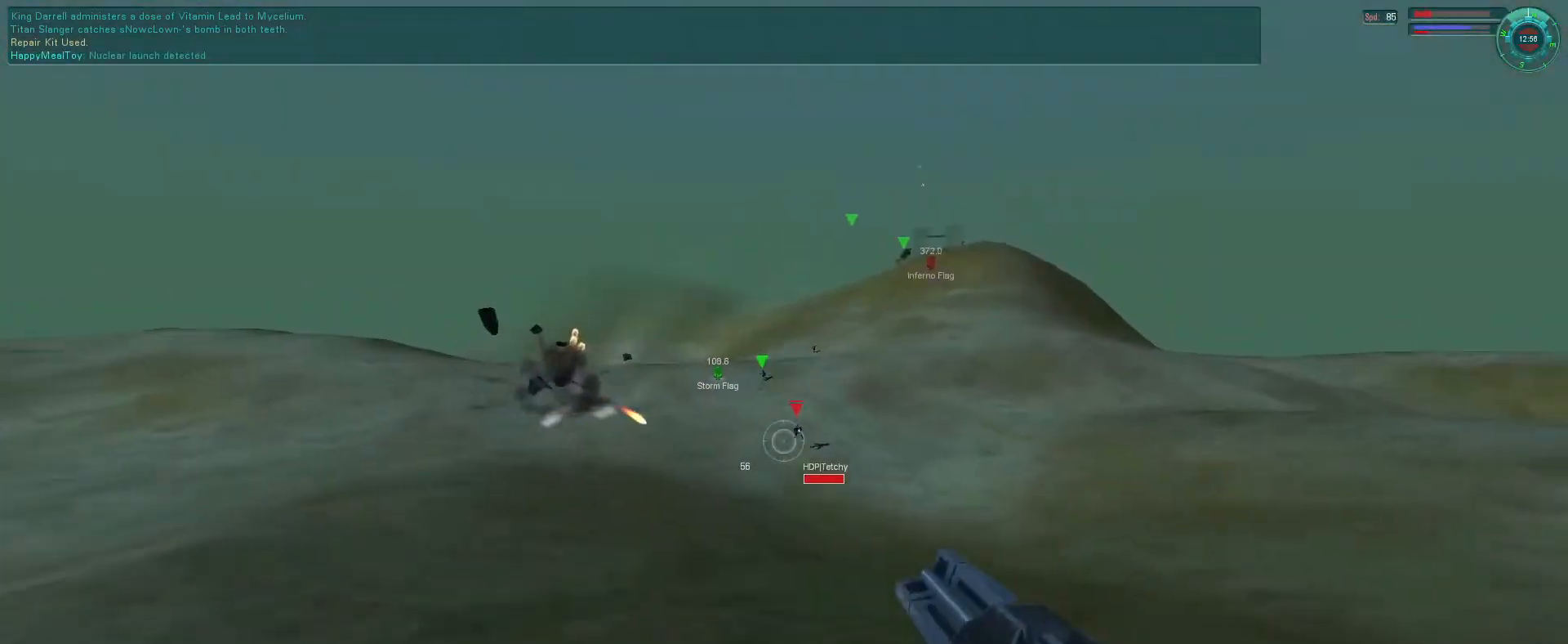
{"keys": ["s"], "mouse": ["left", "right"], "events": [[33, "q", "up"], [133, "s", "down"], [166, "mouse_right", "down"]]}
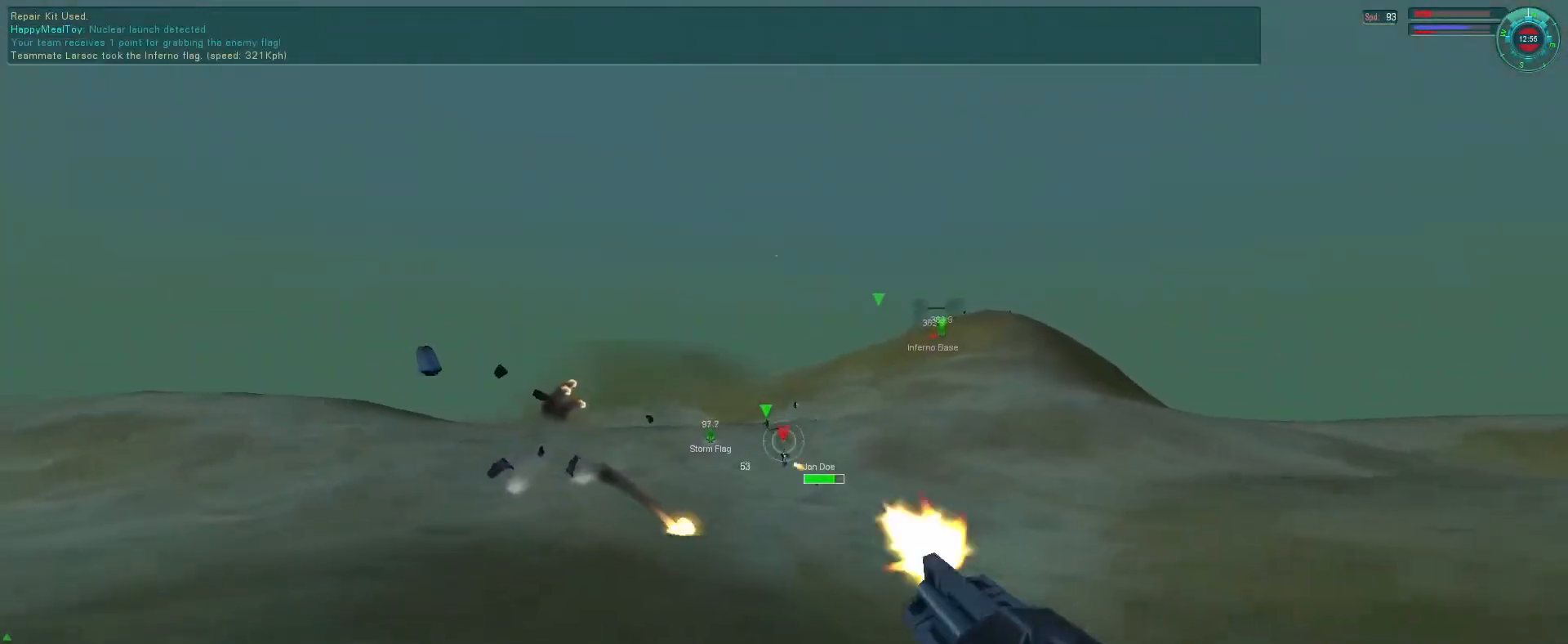
{"keys": [], "mouse": ["left"], "events": [[266, "mouse_right", "up"], [300, "s", "up"]]}
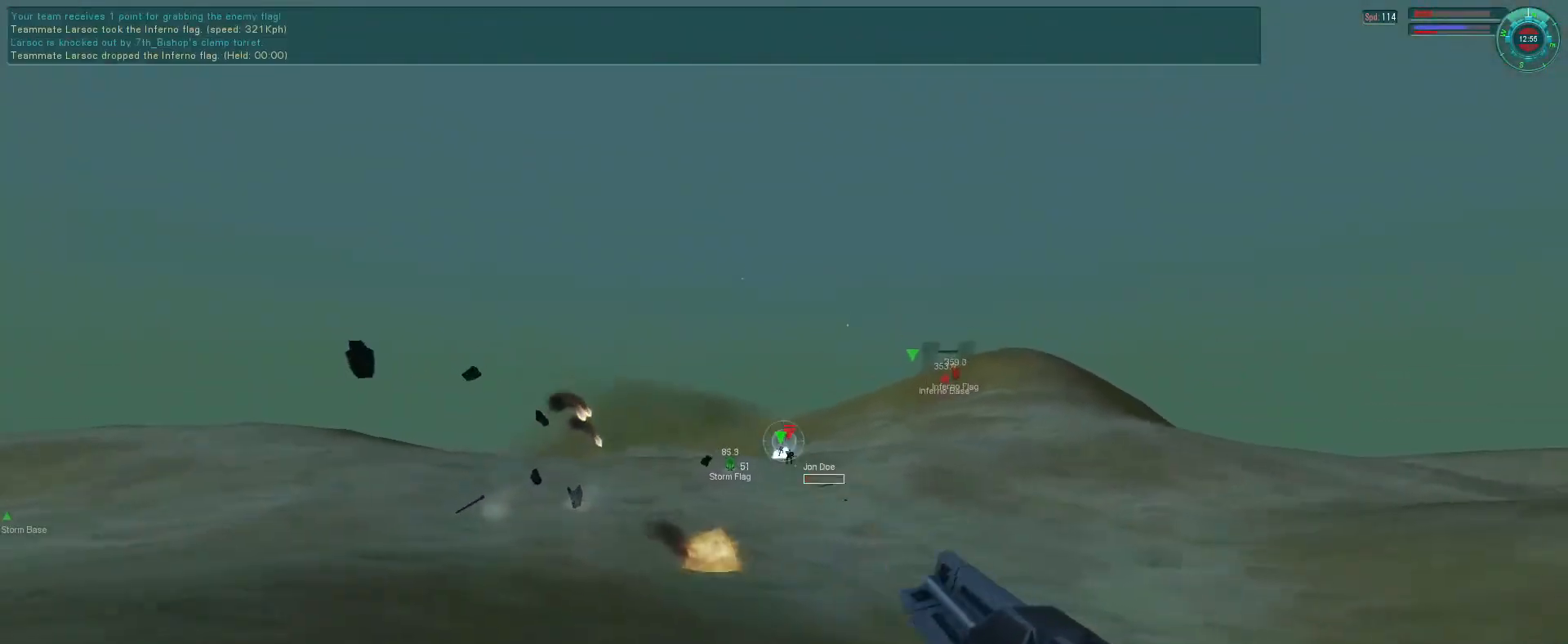
{"keys": ["e"], "mouse": ["left", "right"], "events": [[300, "e", "down"], [333, "mouse_right", "down"], [333, "space", "down"], [466, "space", "up"]]}
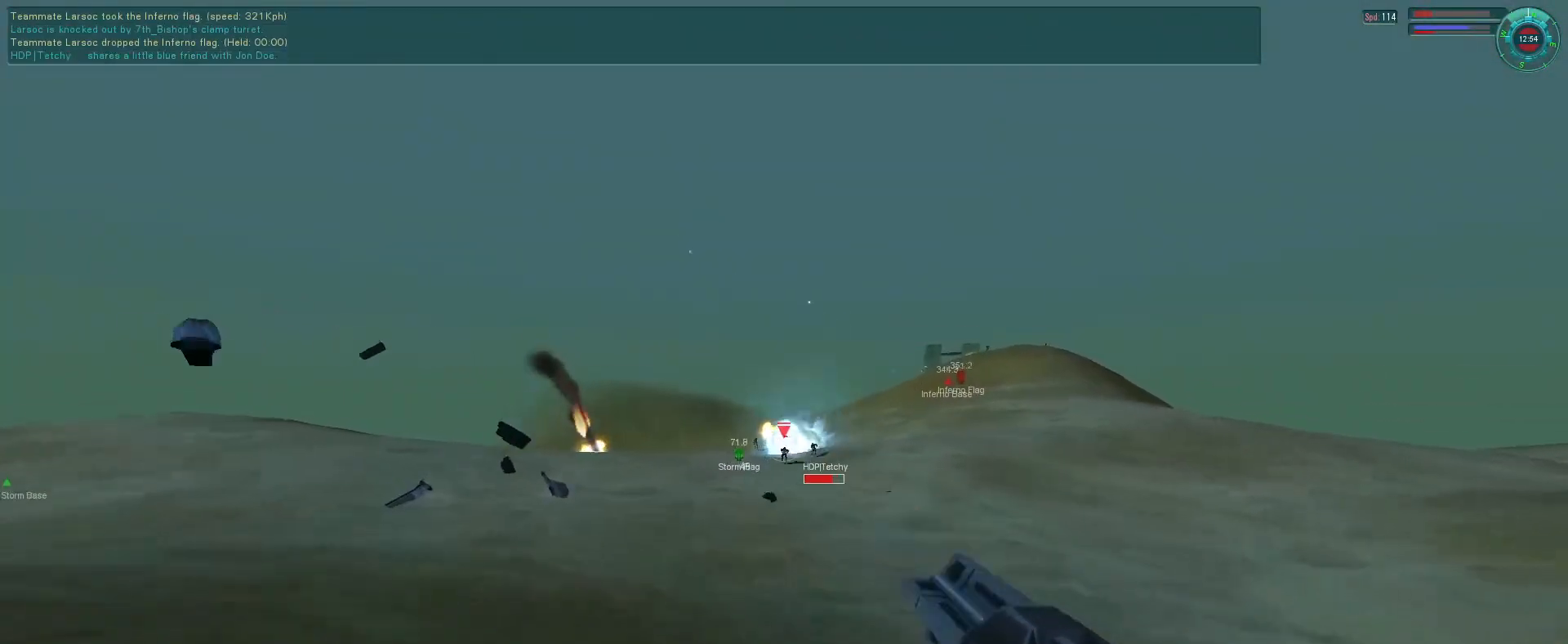
{"keys": [], "mouse": ["left"], "events": [[233, "e", "up"], [366, "mouse_right", "up"], [400, "g", "down"], [466, "g", "up"]]}
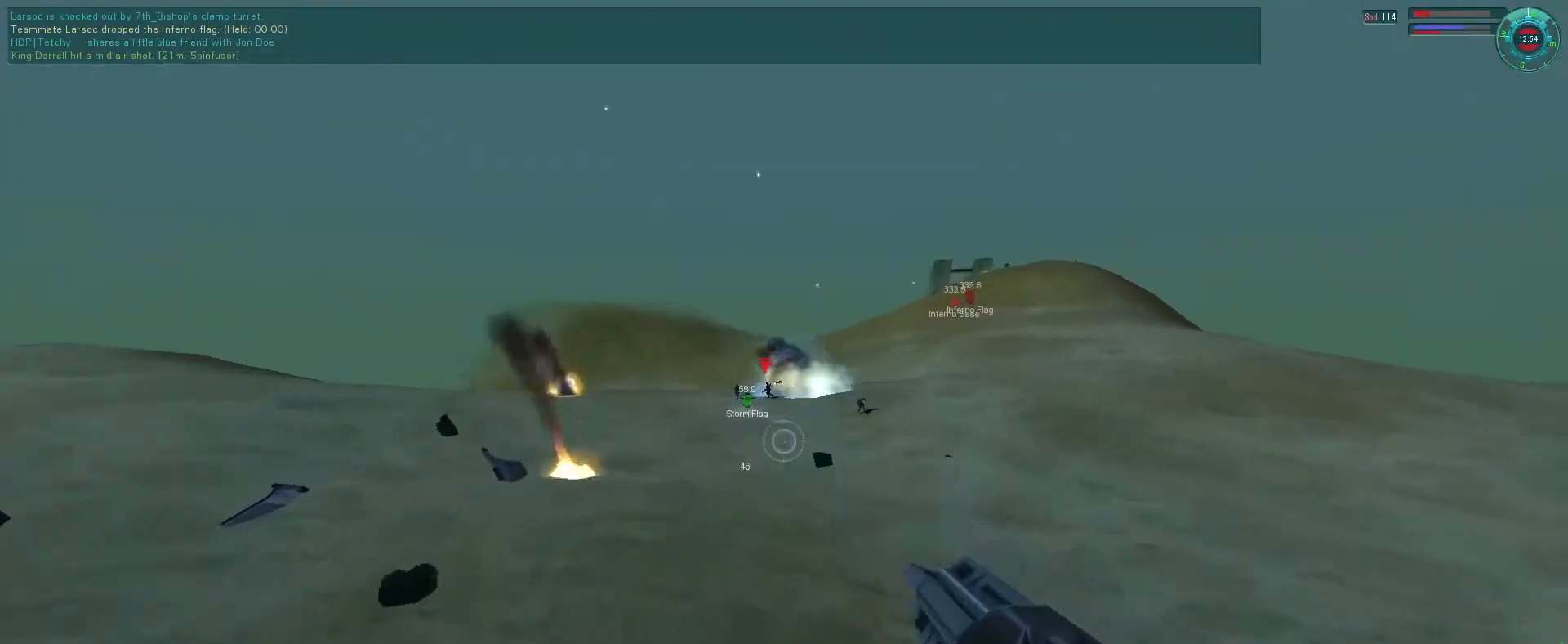
{"keys": ["f"], "mouse": ["left", "right"], "events": [[33, "b", "down"], [100, "b", "up"], [100, "d", "down"], [133, "mouse_right", "down"], [166, "f", "down"], [333, "d", "up"]]}
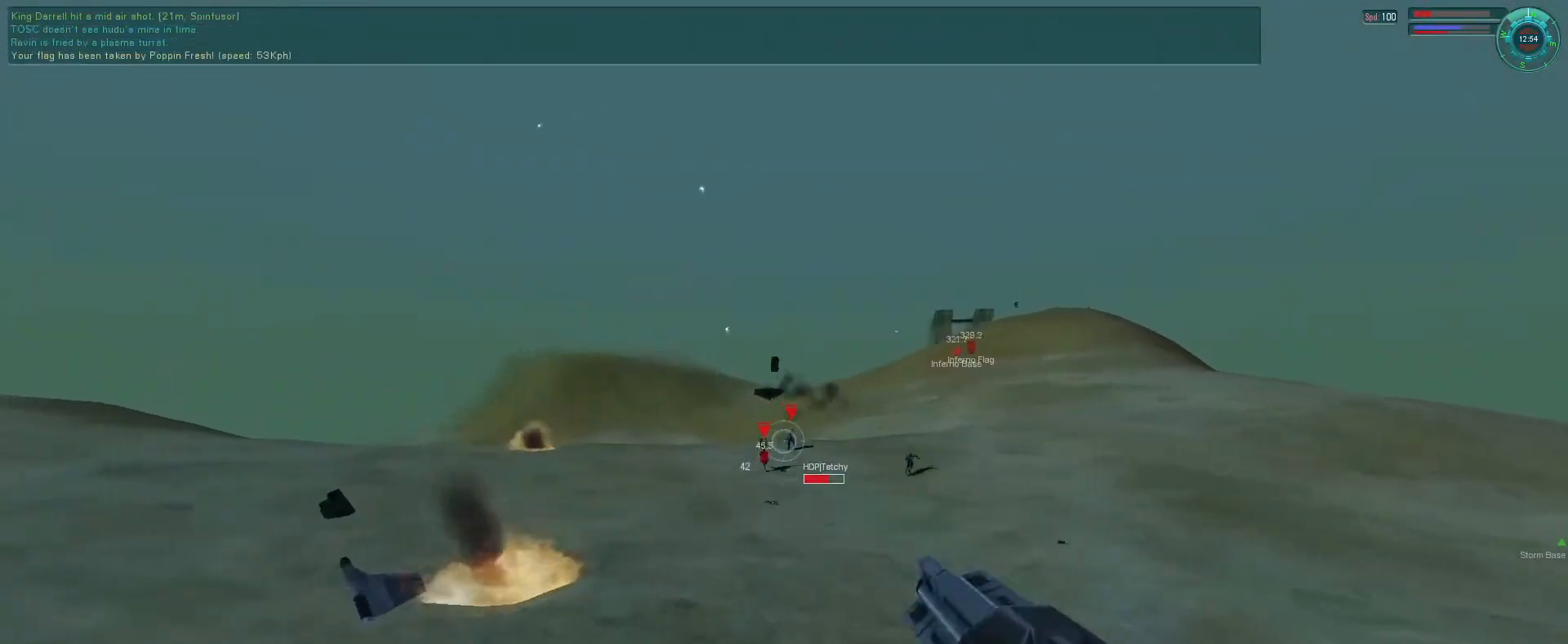
{"keys": ["d", "f"], "mouse": ["left", "right"], "events": [[166, "d", "down"], [266, "mouse_mb5", "down"], [400, "mouse_mb5", "up"]]}
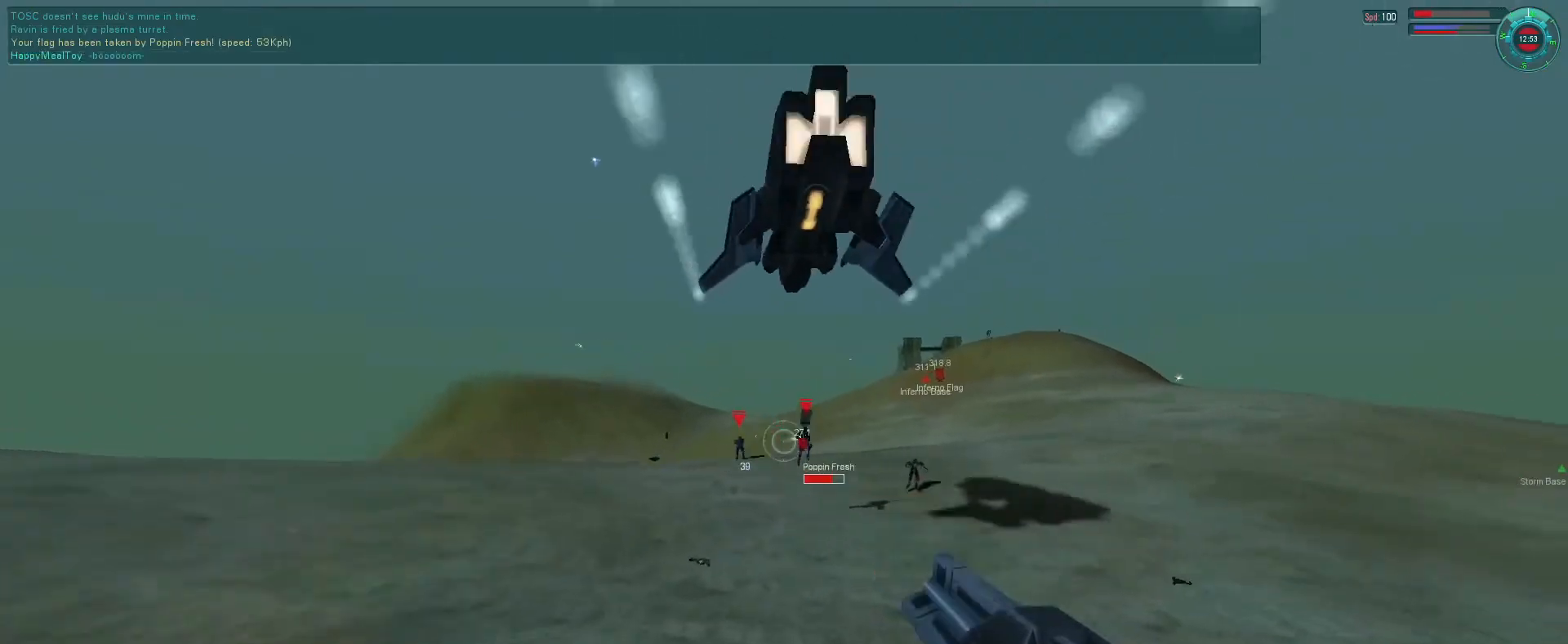
{"keys": ["f", "q"], "mouse": ["left", "right"], "events": [[66, "d", "up"], [466, "q", "down"]]}
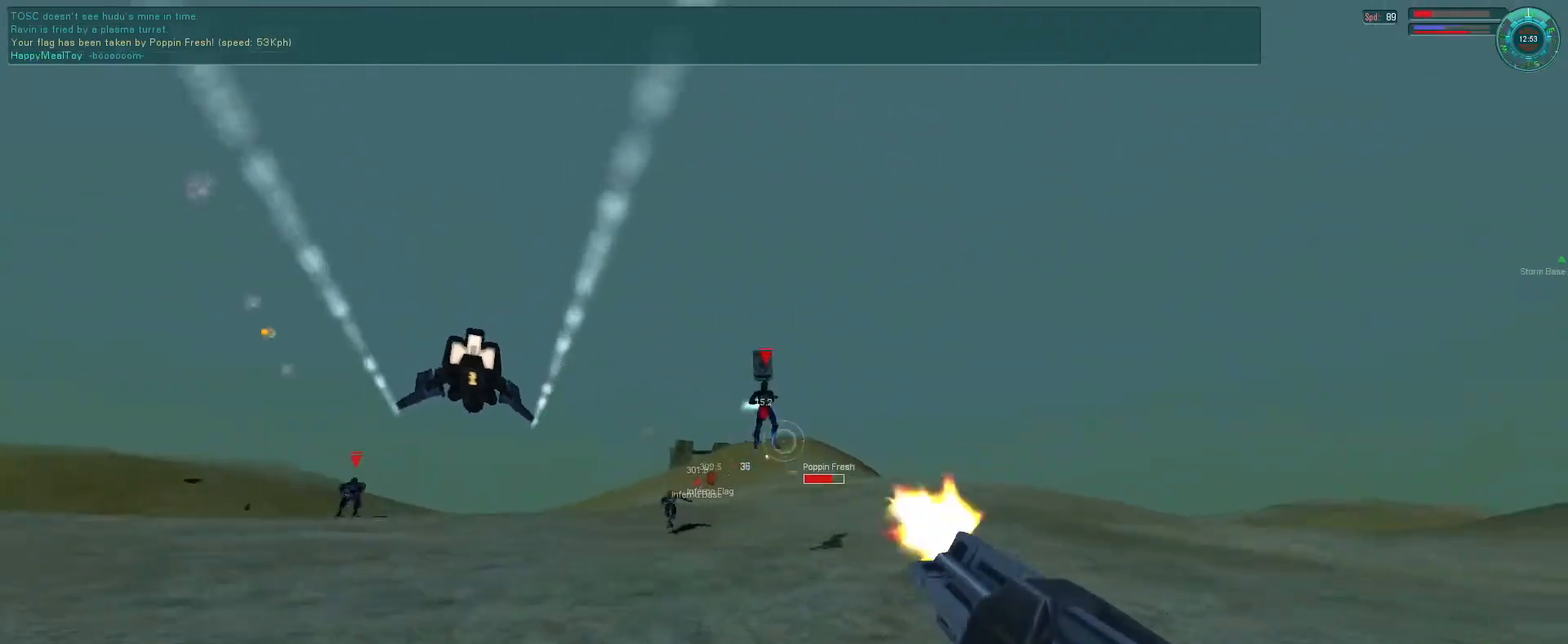
{"keys": ["f"], "mouse": ["left"], "events": [[100, "q", "up"], [200, "mouse_right", "up"]]}
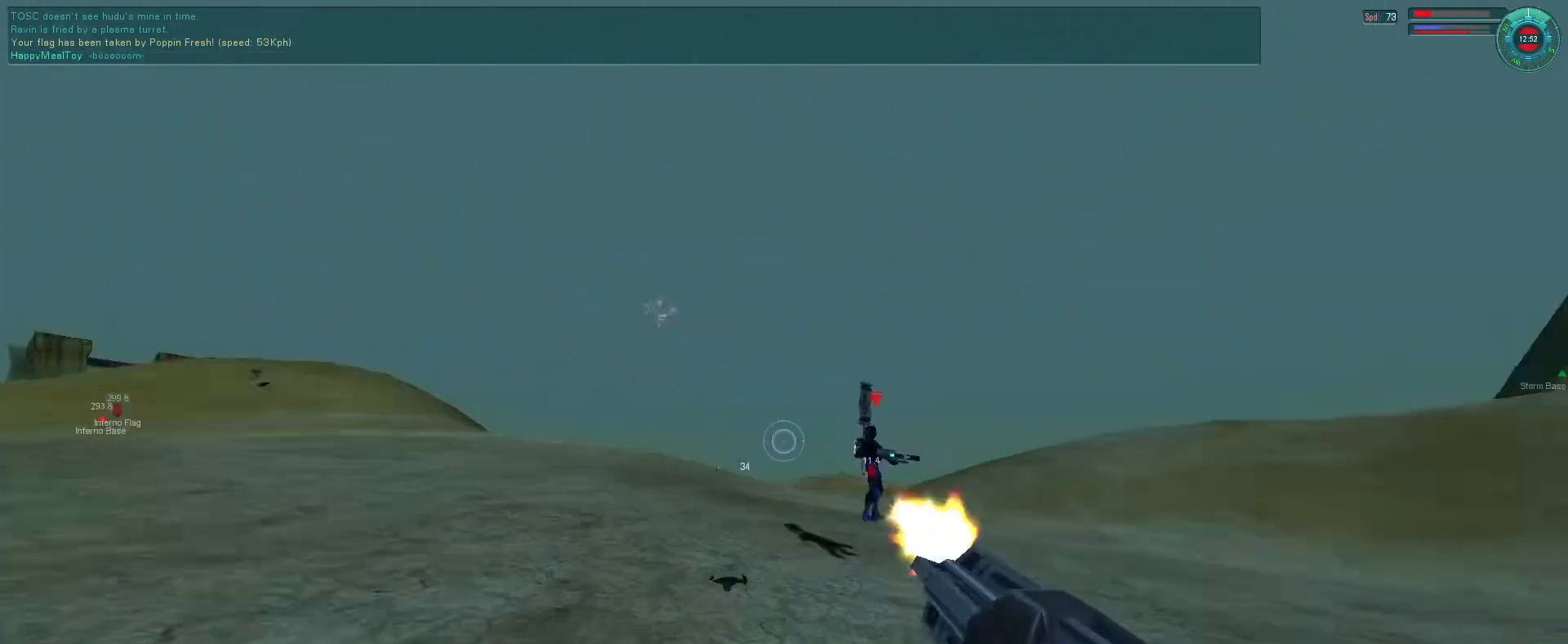
{"keys": ["e", "f"], "mouse": ["left"], "events": [[266, "e", "down"]]}
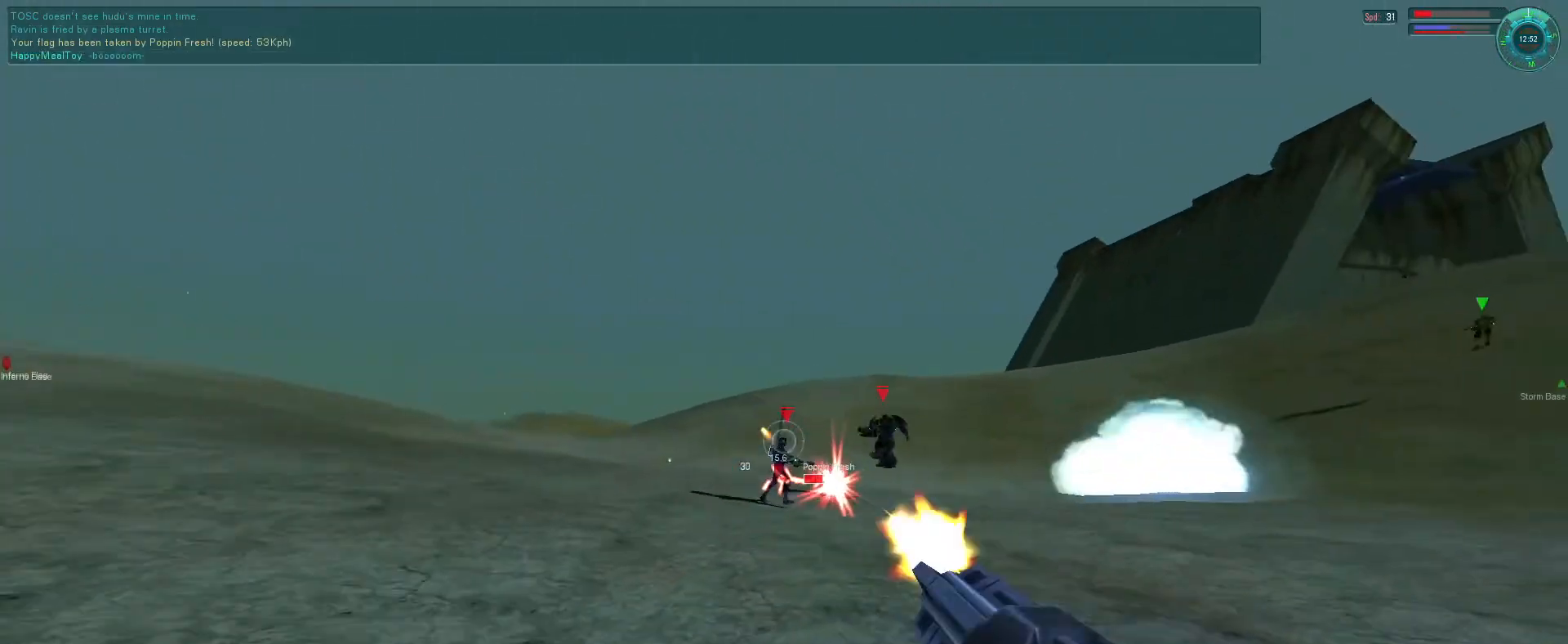
{"keys": ["e", "f"], "mouse": [], "events": [[500, "mouse_left", "up"]]}
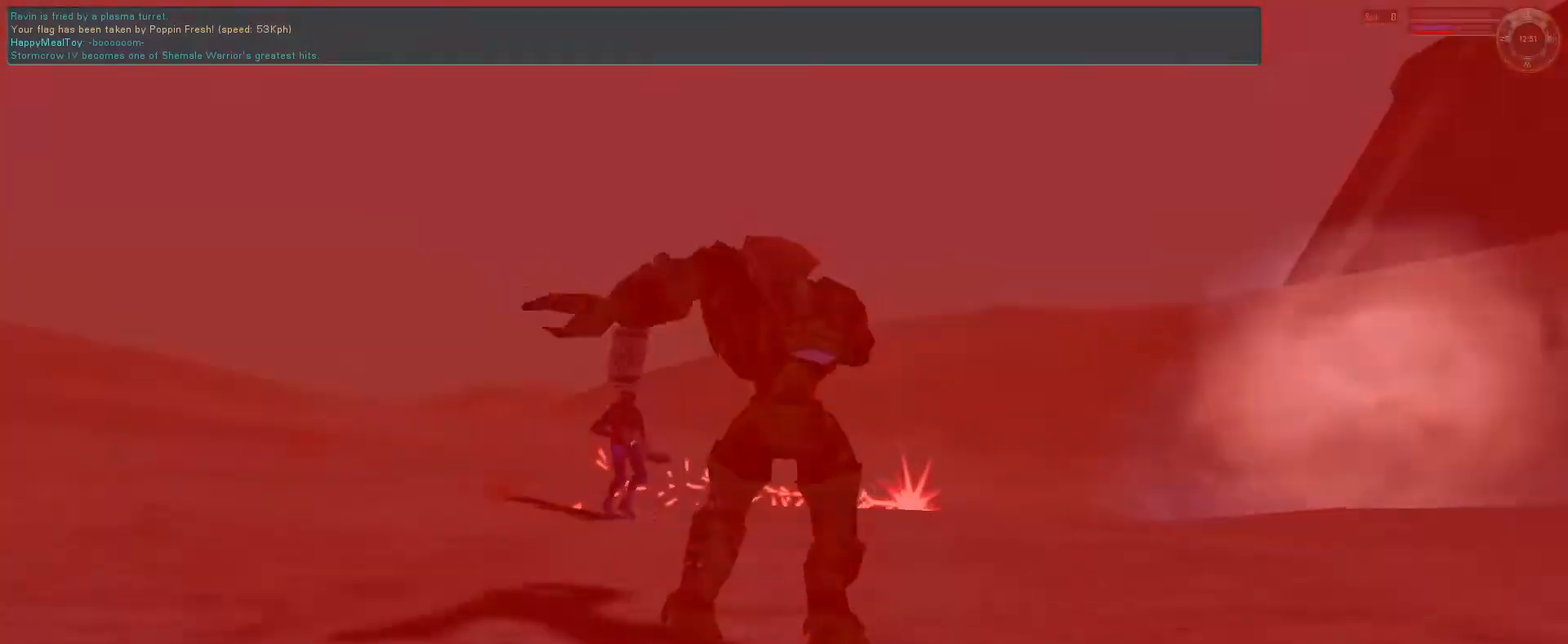
{"keys": [], "mouse": [], "events": [[33, "e", "up"], [66, "f", "up"]]}
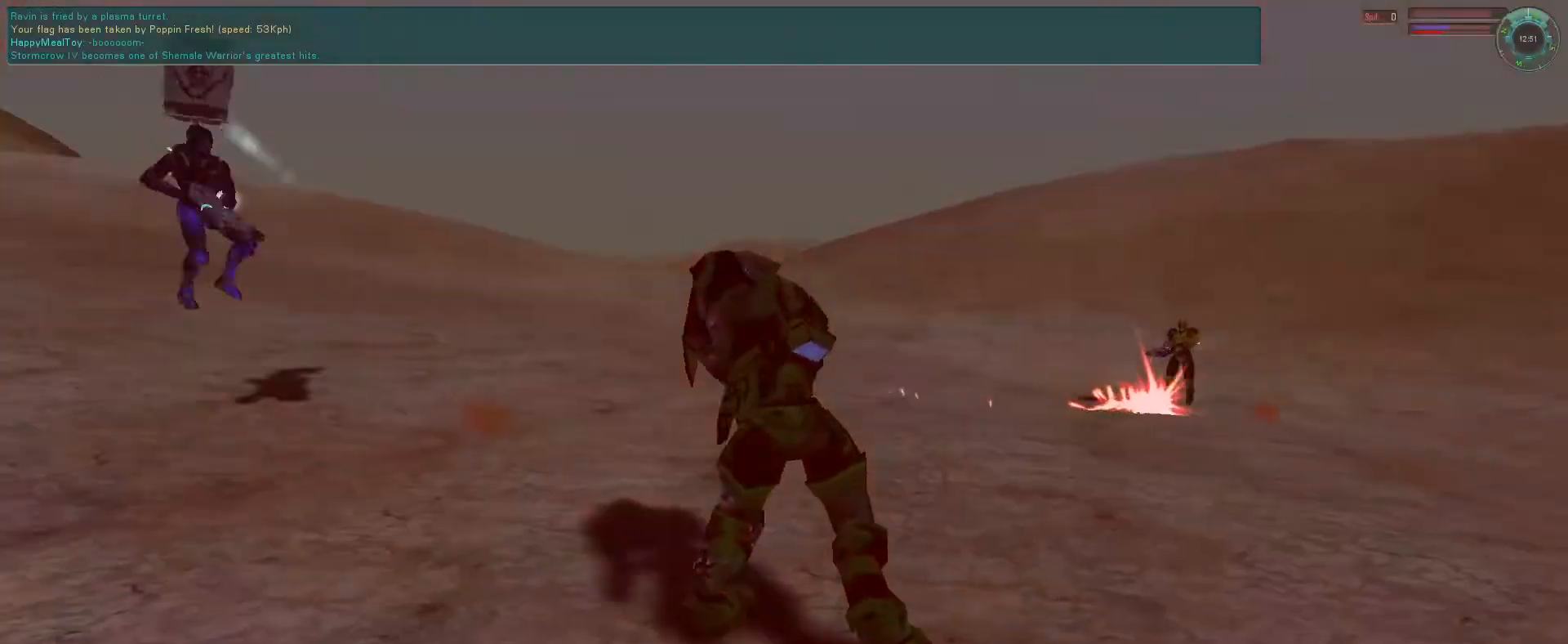
{"keys": [], "mouse": [], "events": []}
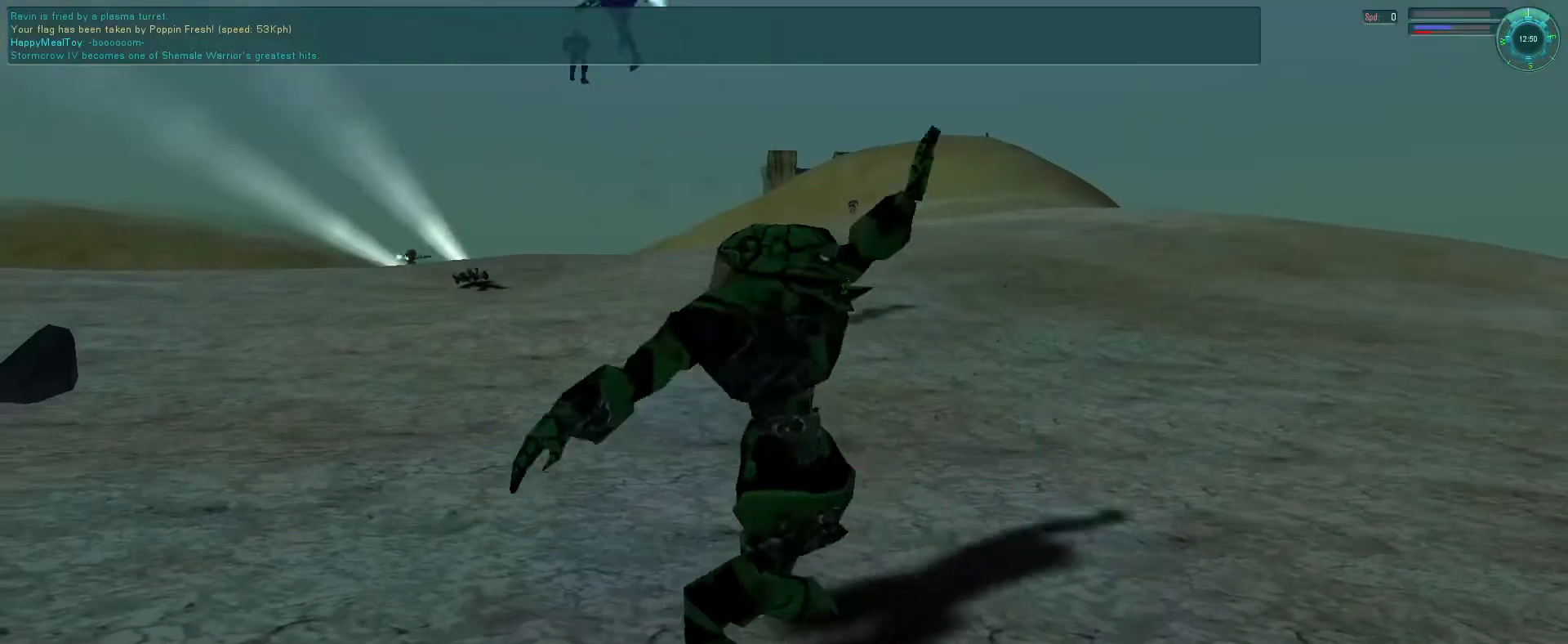
{"keys": [], "mouse": [], "events": []}
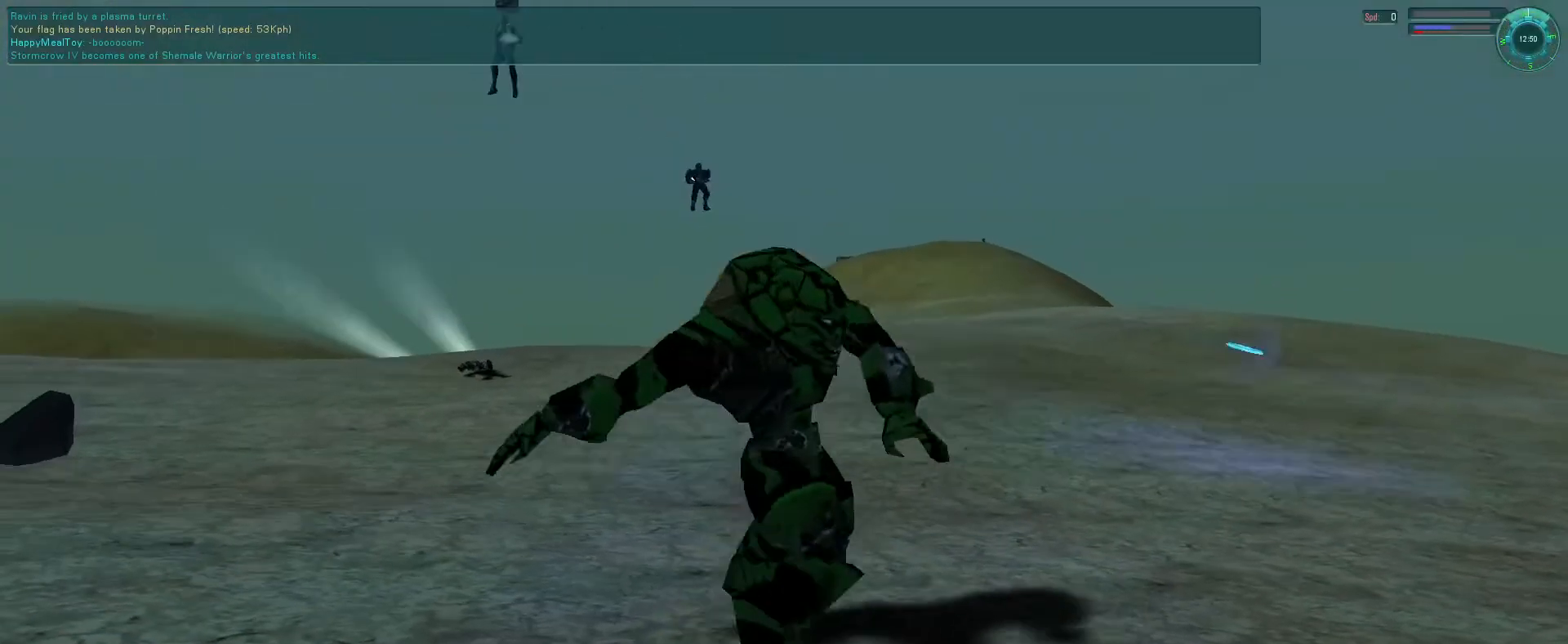
{"keys": ["a"], "mouse": [], "events": [[233, "mouse_left", "down"], [300, "a", "down"], [333, "mouse_left", "up"], [366, "a", "up"], [366, "mouse_left", "down"], [433, "a", "down"], [466, "mouse_left", "up"]]}
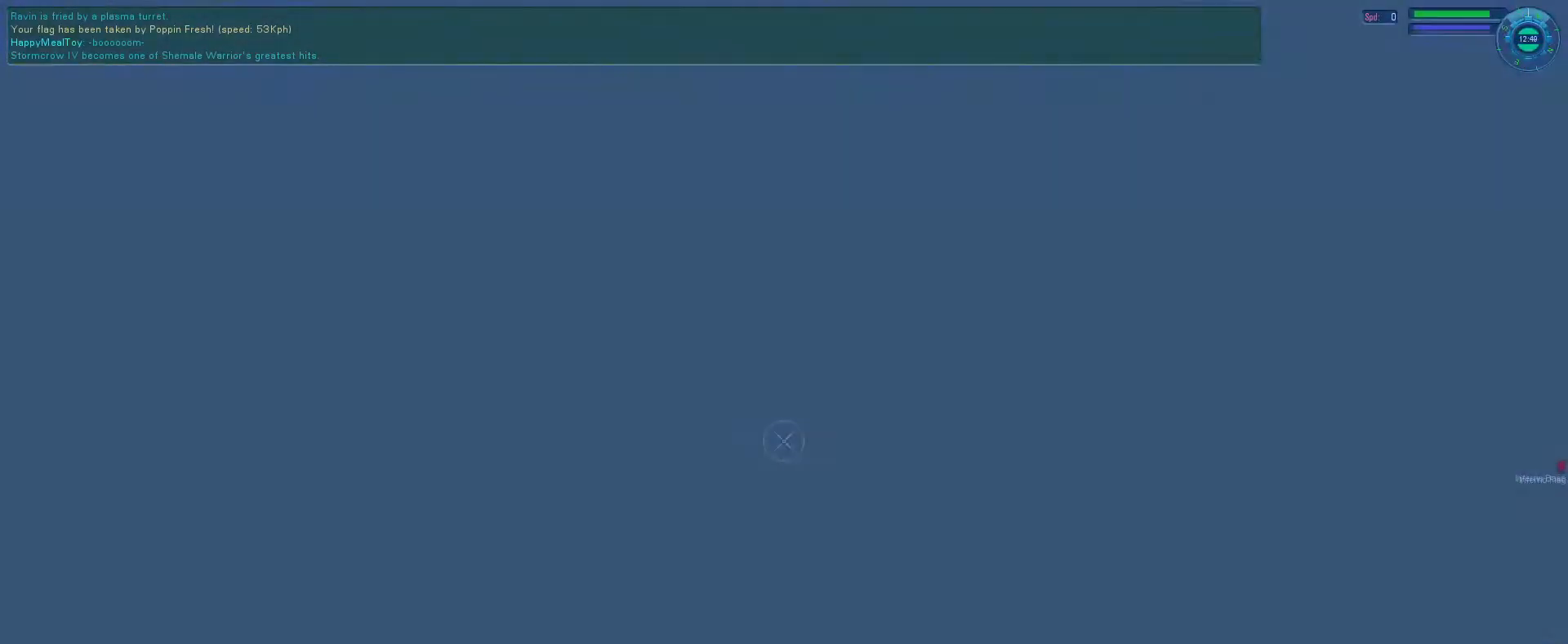
{"keys": ["e"], "mouse": [], "events": [[33, "a", "up"], [300, "e", "down"]]}
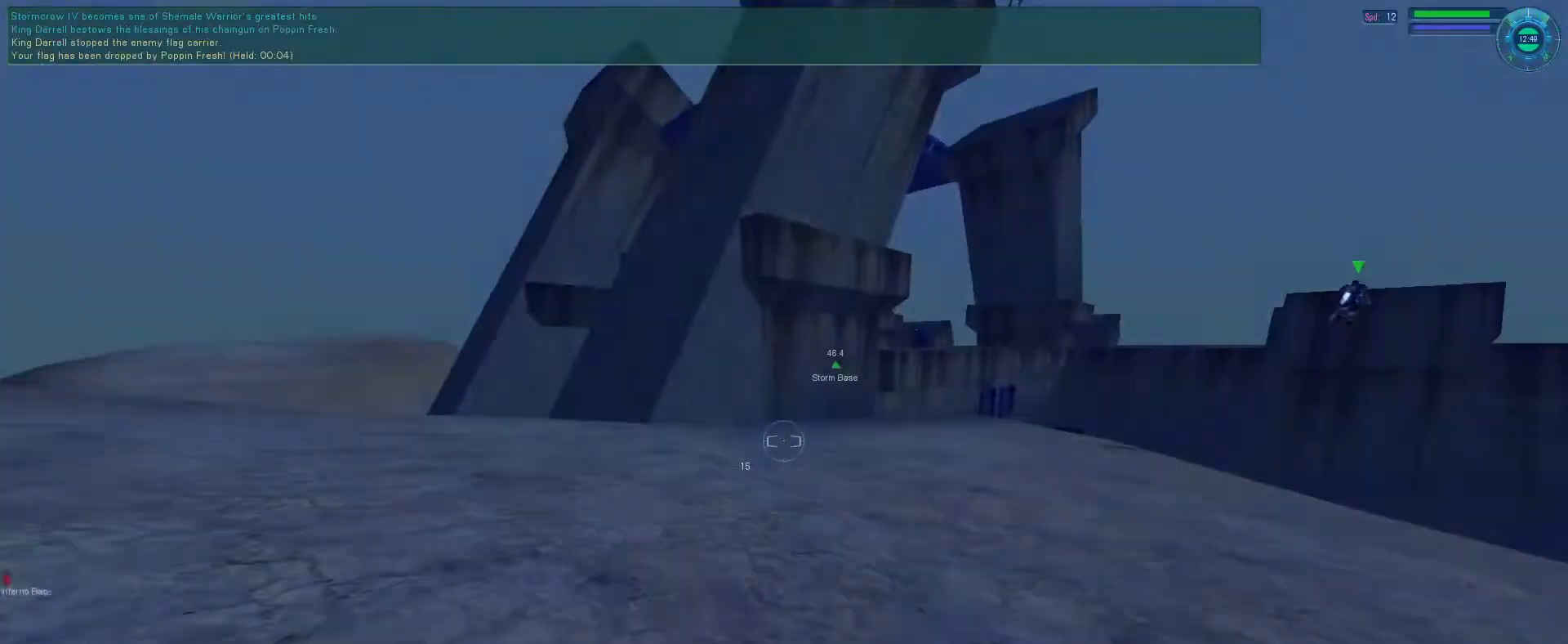
{"keys": ["e"], "mouse": [], "events": []}